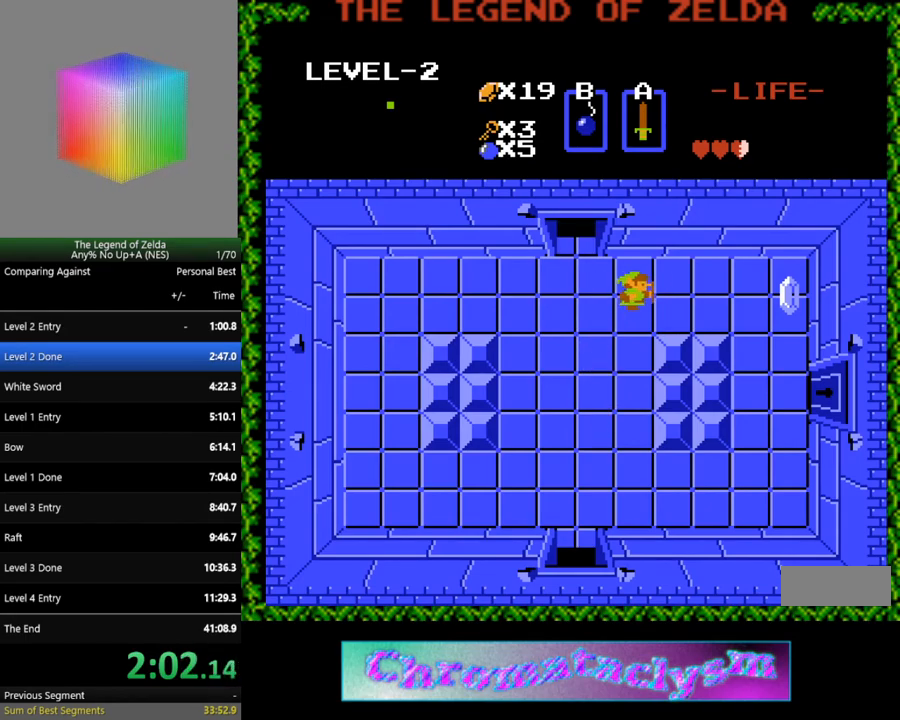
Gameplay with a controller (Nintendo layout); each line is a JSON object with the inputs held at the frame after it. "events" lists button and stick changes between this image and that frame as [ms after this image, input, new state], when the widget could be followed in between. Not read: L3 R3.
{"buttons": ["DPAD_RIGHT"], "events": []}
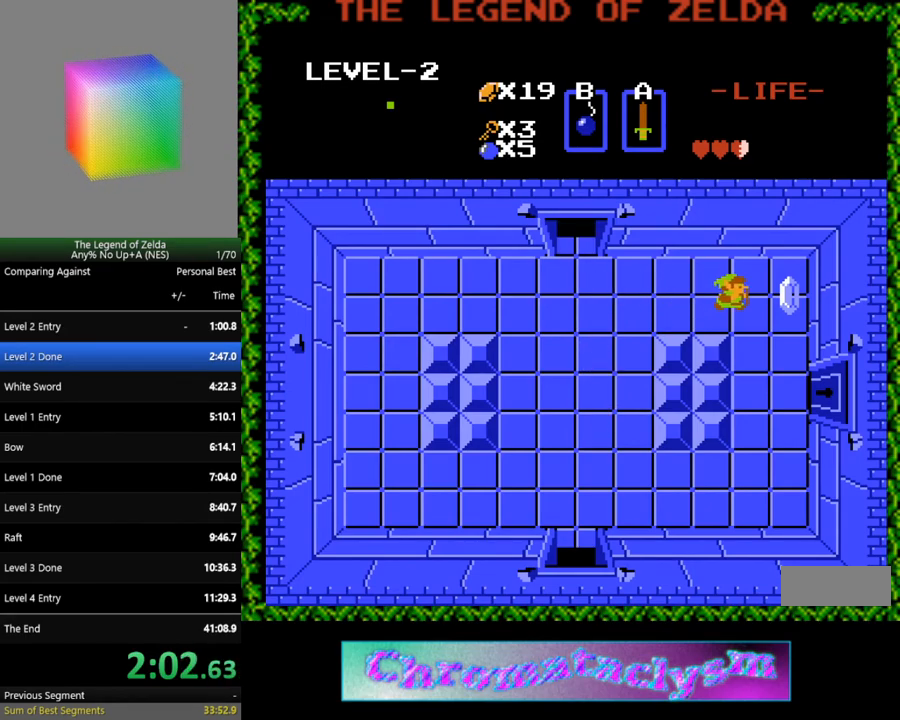
{"buttons": ["DPAD_LEFT"], "events": [[100, "A", "down"], [150, "DPAD_RIGHT", "up"], [217, "A", "up"], [250, "DPAD_LEFT", "down"]]}
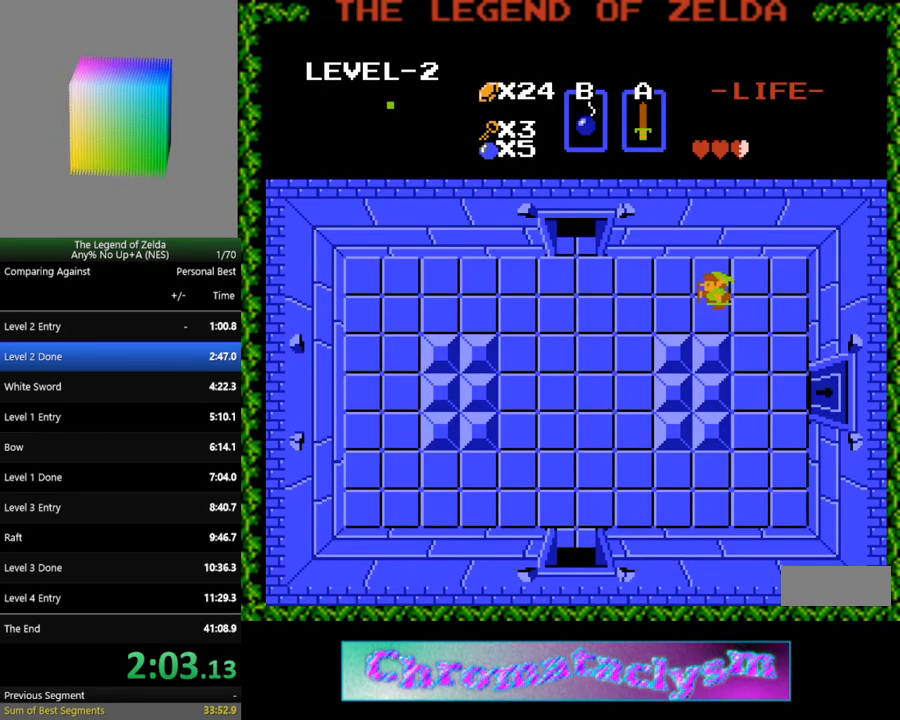
{"buttons": ["DPAD_LEFT"], "events": []}
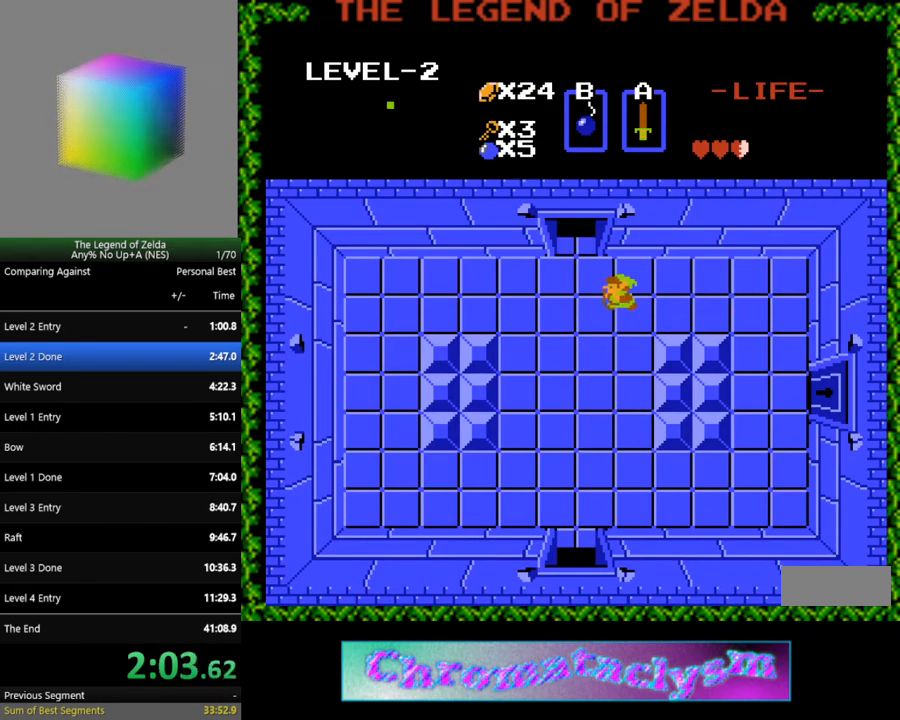
{"buttons": ["DPAD_UP"], "events": [[183, "DPAD_UP", "down"], [200, "DPAD_LEFT", "up"]]}
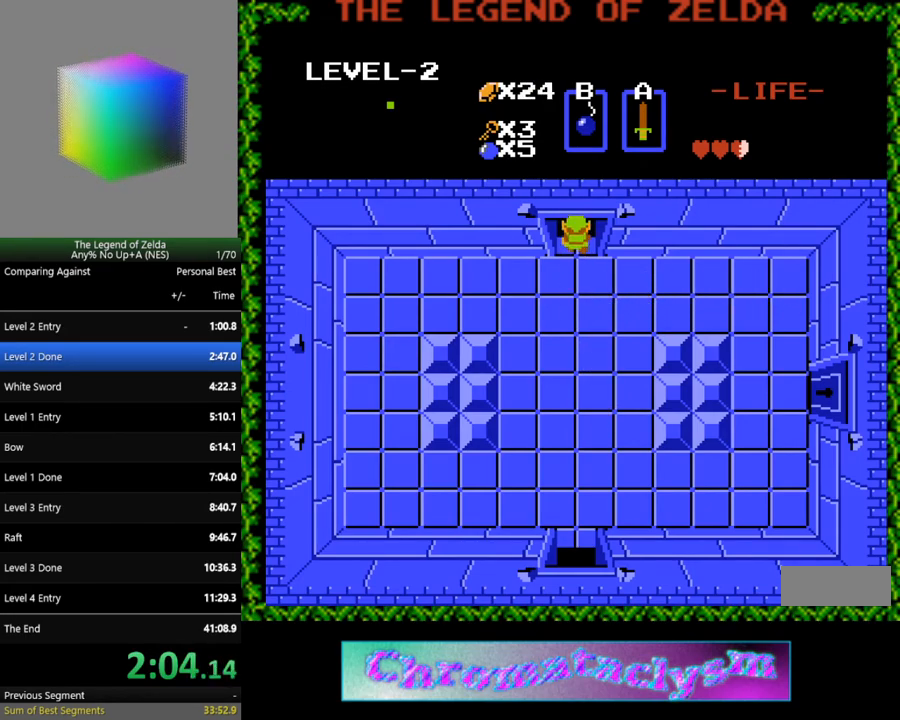
{"buttons": ["DPAD_UP"], "events": []}
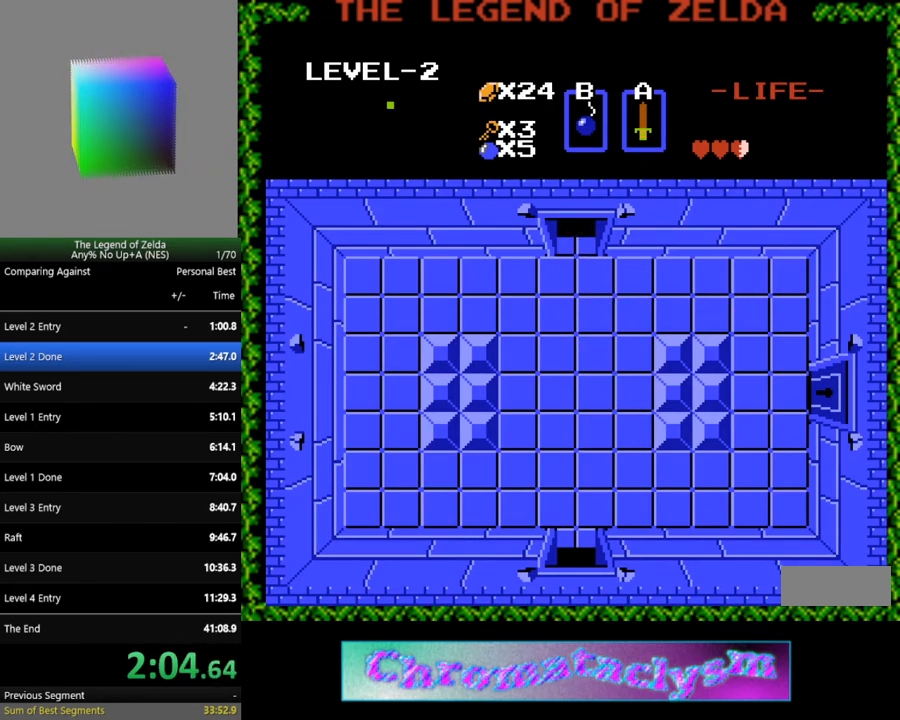
{"buttons": ["DPAD_UP"], "events": []}
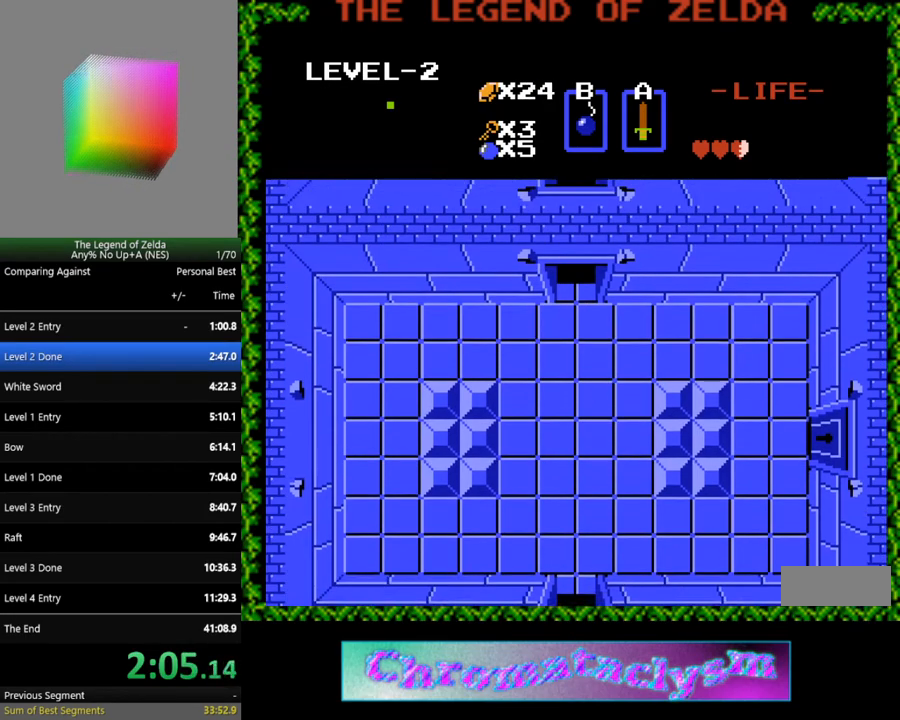
{"buttons": [], "events": [[67, "DPAD_UP", "up"]]}
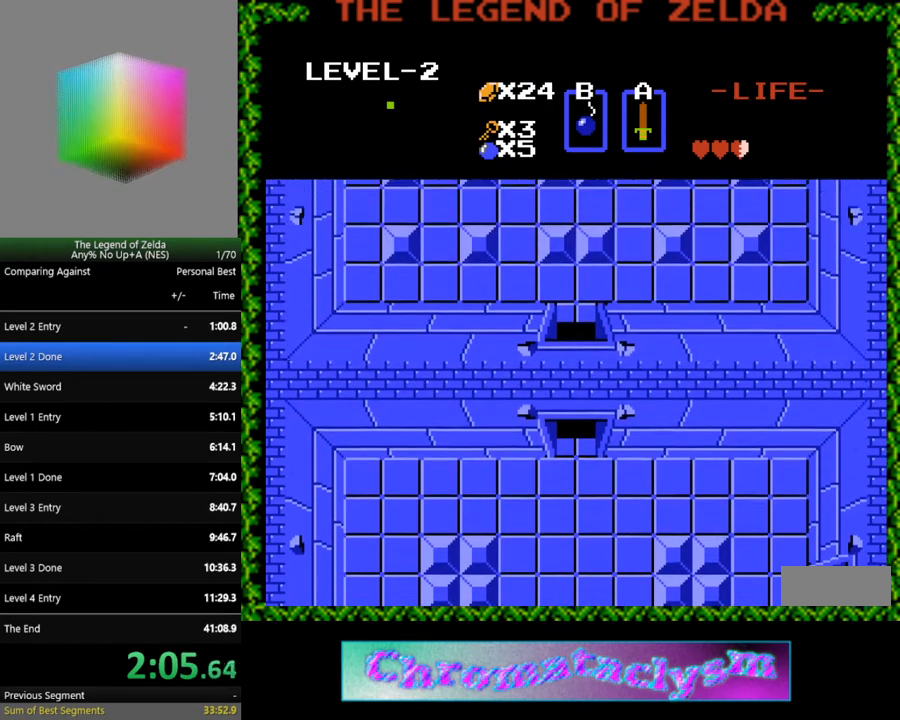
{"buttons": ["DPAD_UP"], "events": [[33, "DPAD_UP", "down"]]}
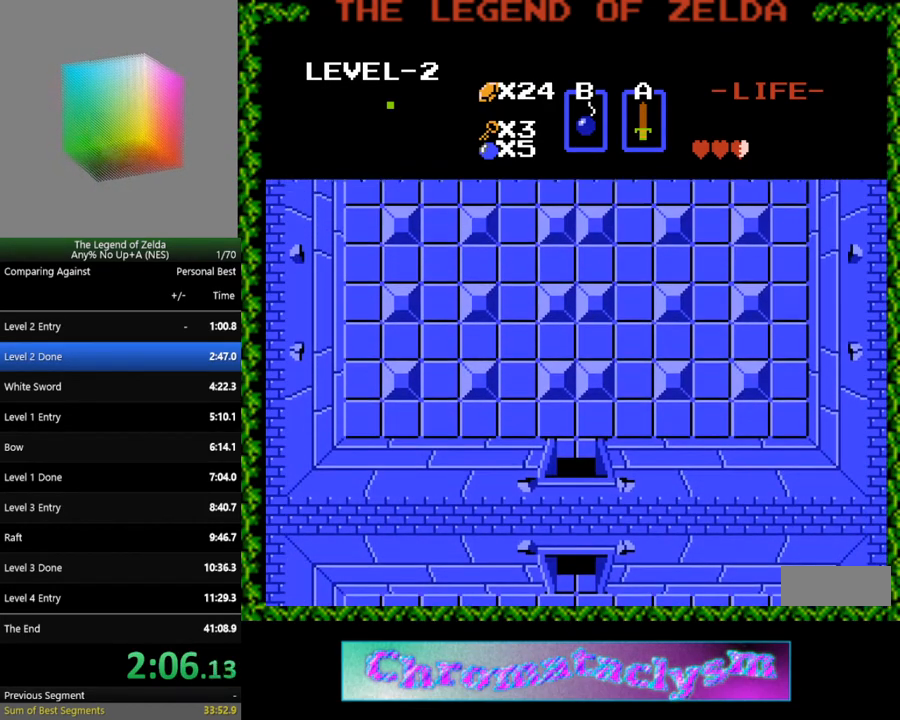
{"buttons": ["DPAD_UP"], "events": []}
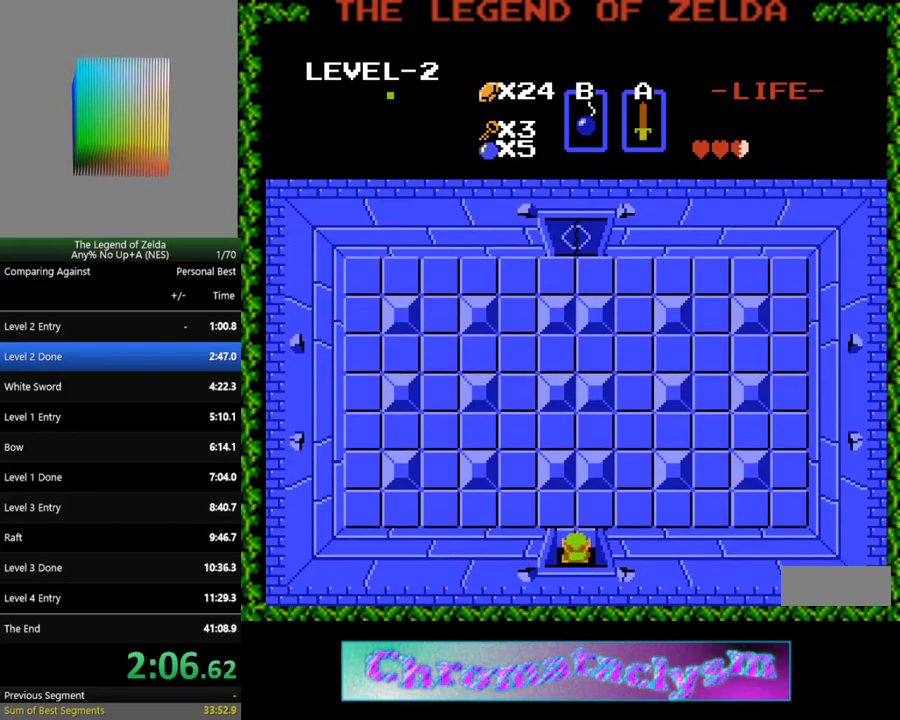
{"buttons": ["DPAD_LEFT"], "events": [[233, "DPAD_LEFT", "down"], [233, "DPAD_UP", "up"]]}
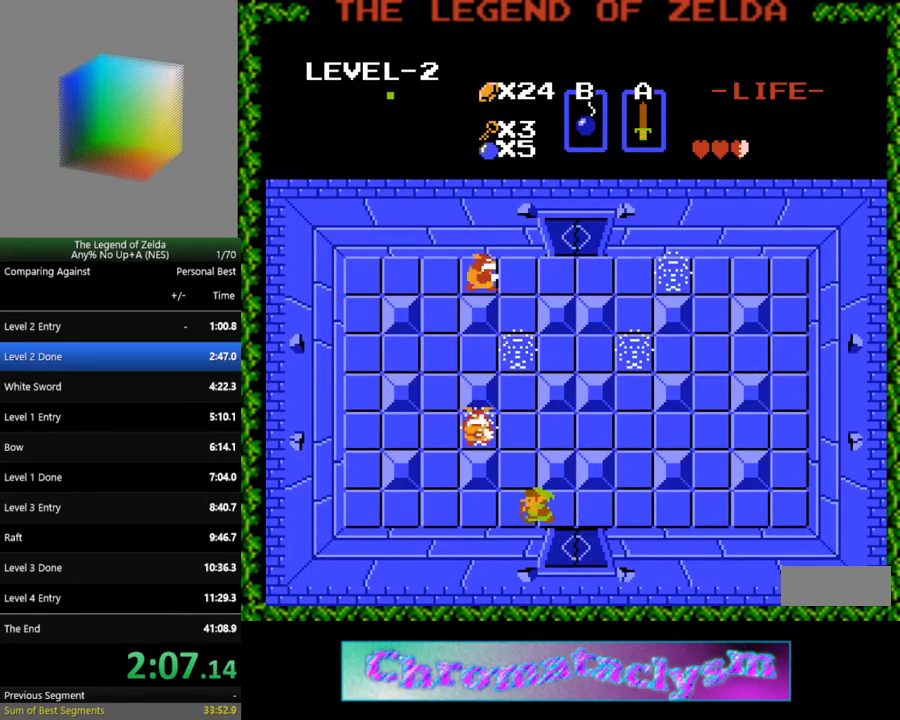
{"buttons": [], "events": [[67, "DPAD_UP", "down"], [83, "DPAD_LEFT", "up"], [283, "DPAD_UP", "up"]]}
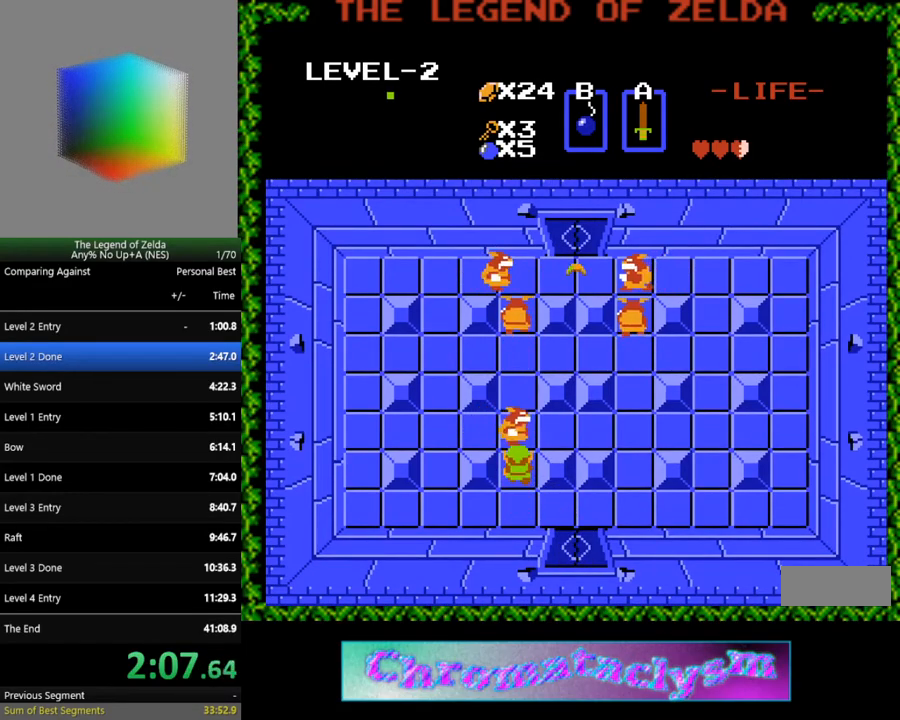
{"buttons": ["DPAD_UP"], "events": [[17, "A", "down"], [167, "A", "up"], [417, "DPAD_UP", "down"]]}
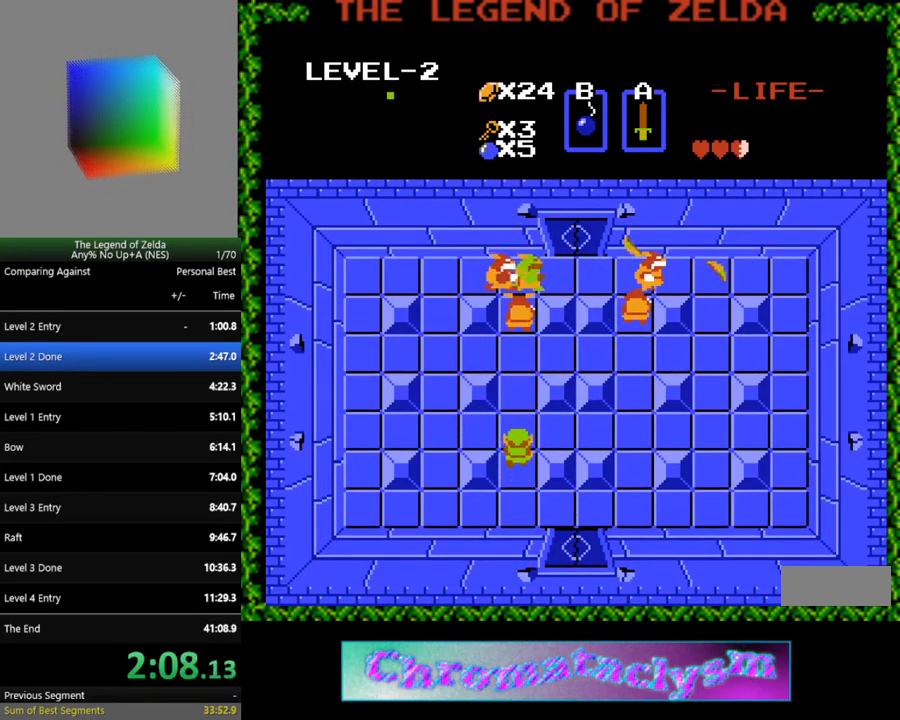
{"buttons": ["A"], "events": [[400, "A", "down"], [467, "DPAD_UP", "up"]]}
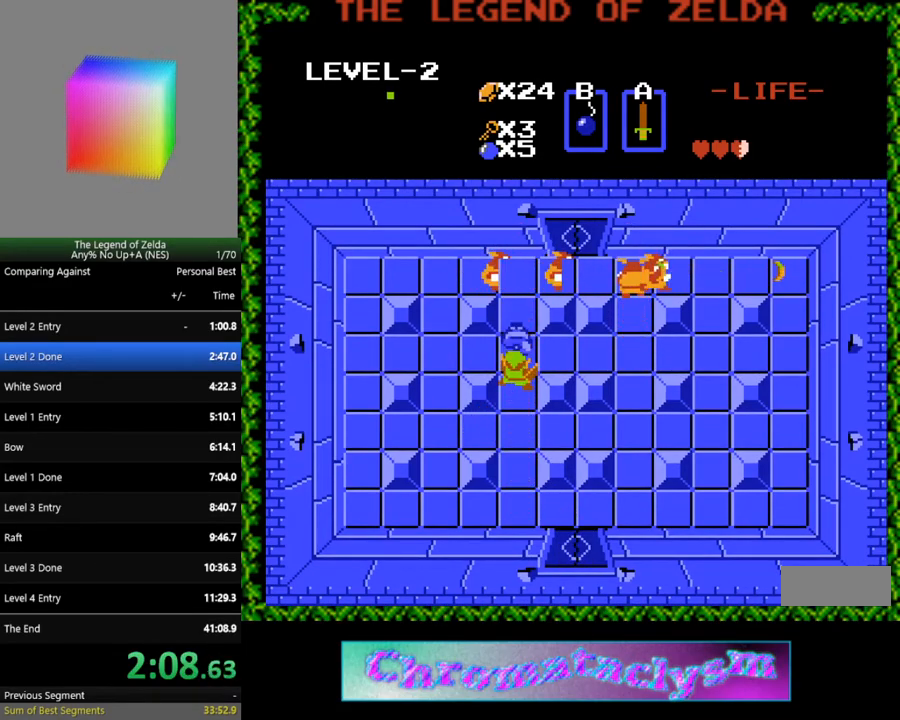
{"buttons": ["DPAD_RIGHT"], "events": [[33, "A", "up"], [100, "DPAD_UP", "down"], [250, "DPAD_RIGHT", "down"], [267, "DPAD_UP", "up"]]}
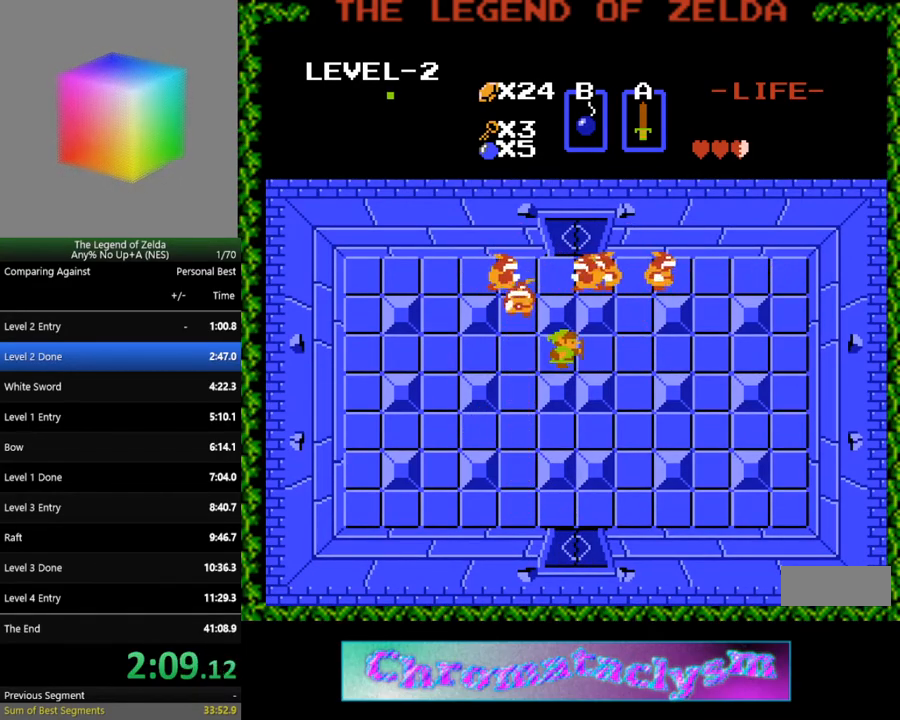
{"buttons": ["DPAD_RIGHT"], "events": [[50, "DPAD_RIGHT", "up"], [50, "DPAD_UP", "down"], [133, "B", "down"], [200, "DPAD_UP", "up"], [233, "B", "up"], [317, "DPAD_RIGHT", "down"]]}
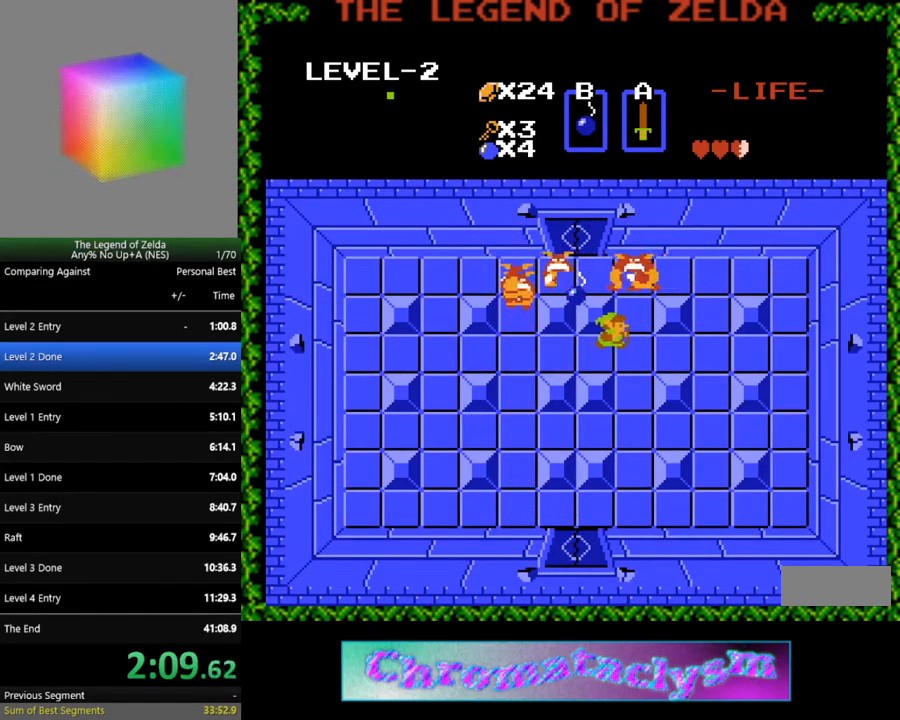
{"buttons": [], "events": [[433, "DPAD_RIGHT", "up"]]}
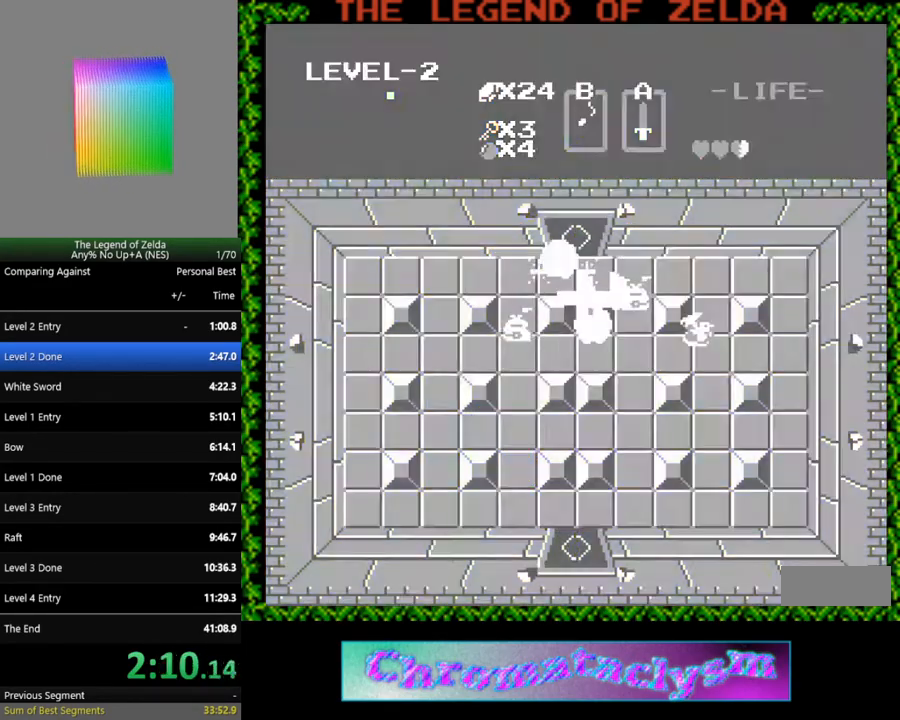
{"buttons": ["DPAD_RIGHT"], "events": [[117, "DPAD_LEFT", "down"], [233, "B", "down"], [250, "DPAD_LEFT", "up"], [333, "B", "up"], [450, "DPAD_RIGHT", "down"], [467, "DPAD_UP", "down"], [500, "DPAD_UP", "up"]]}
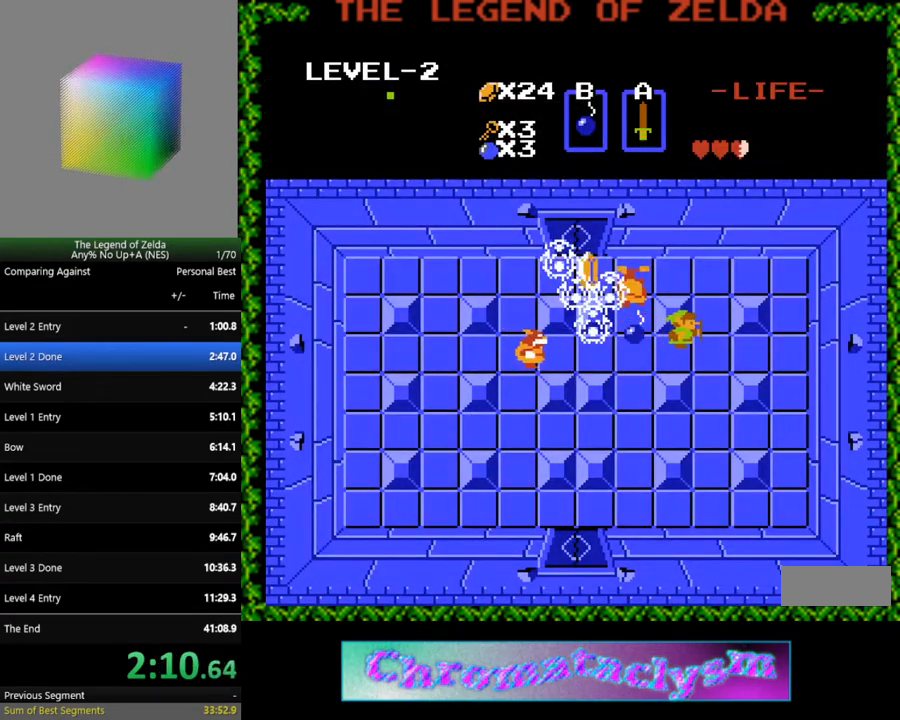
{"buttons": ["DPAD_LEFT"], "events": [[167, "DPAD_RIGHT", "up"], [283, "DPAD_LEFT", "down"]]}
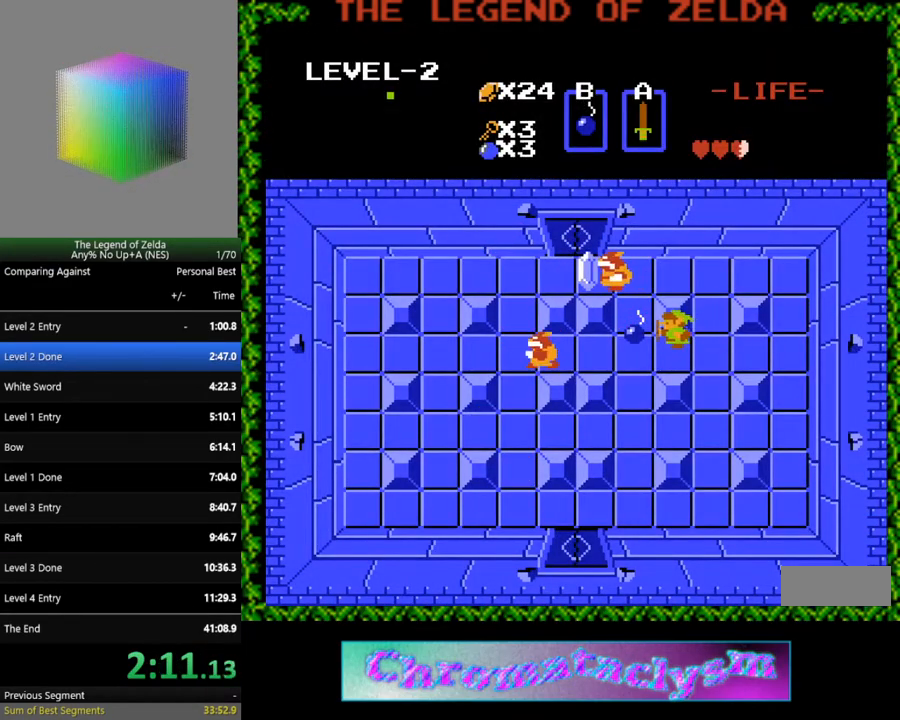
{"buttons": ["DPAD_LEFT"], "events": [[67, "DPAD_LEFT", "up"], [117, "DPAD_LEFT", "down"]]}
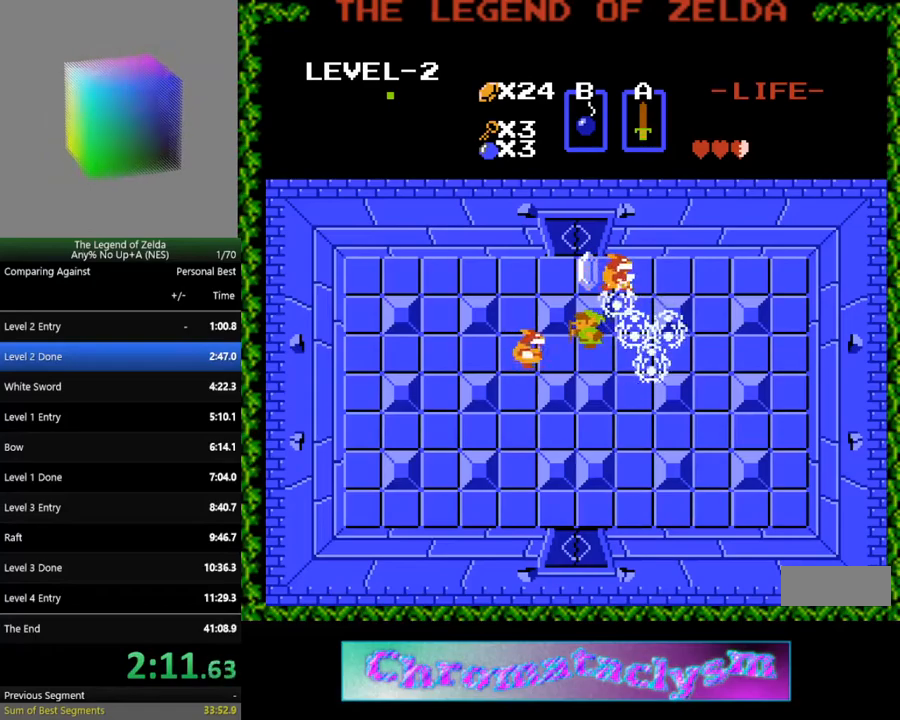
{"buttons": ["DPAD_RIGHT"], "events": [[17, "B", "down"], [33, "DPAD_LEFT", "up"], [117, "B", "up"], [133, "DPAD_DOWN", "down"], [133, "DPAD_RIGHT", "down"], [167, "DPAD_DOWN", "up"]]}
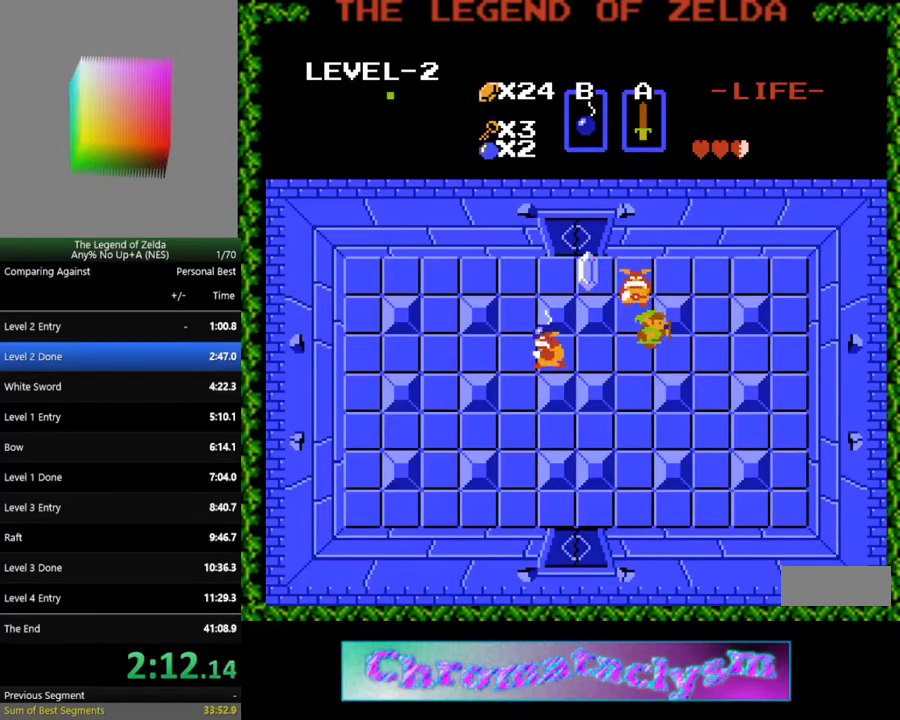
{"buttons": ["B"], "events": [[150, "DPAD_RIGHT", "up"], [367, "DPAD_LEFT", "down"], [433, "B", "down"], [450, "DPAD_LEFT", "up"]]}
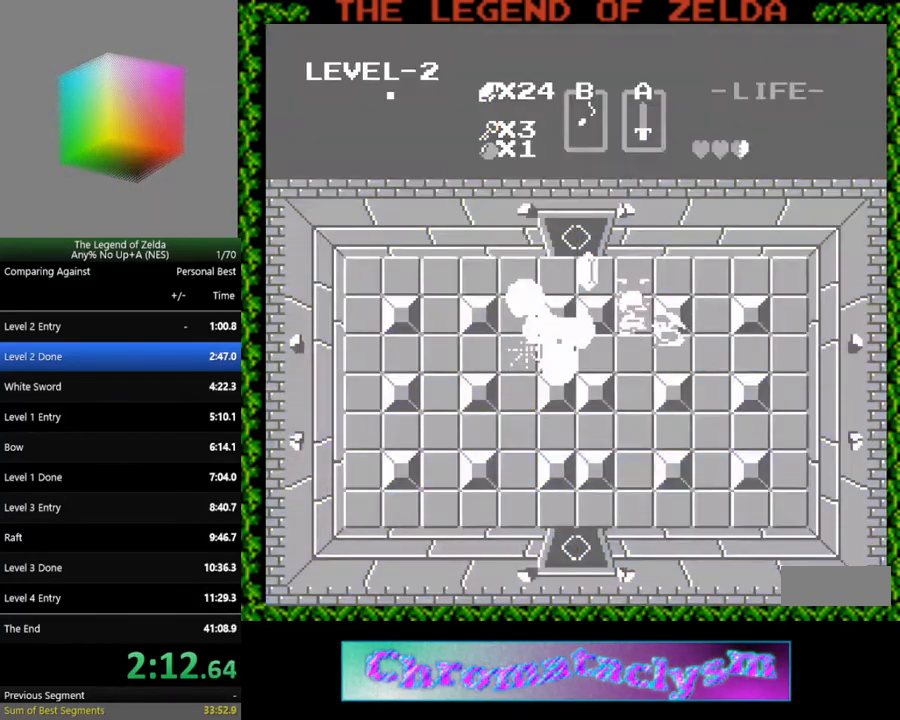
{"buttons": ["DPAD_RIGHT"], "events": [[17, "B", "up"], [83, "DPAD_RIGHT", "down"]]}
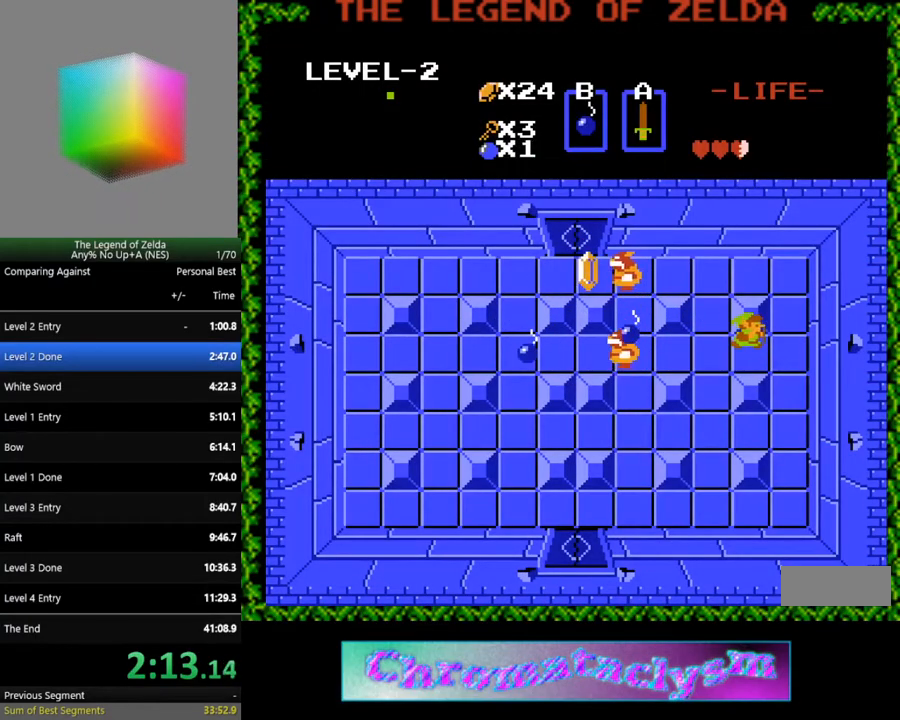
{"buttons": ["DPAD_UP", "DPAD_LEFT"], "events": [[167, "DPAD_UP", "down"], [183, "DPAD_RIGHT", "up"], [483, "DPAD_LEFT", "down"]]}
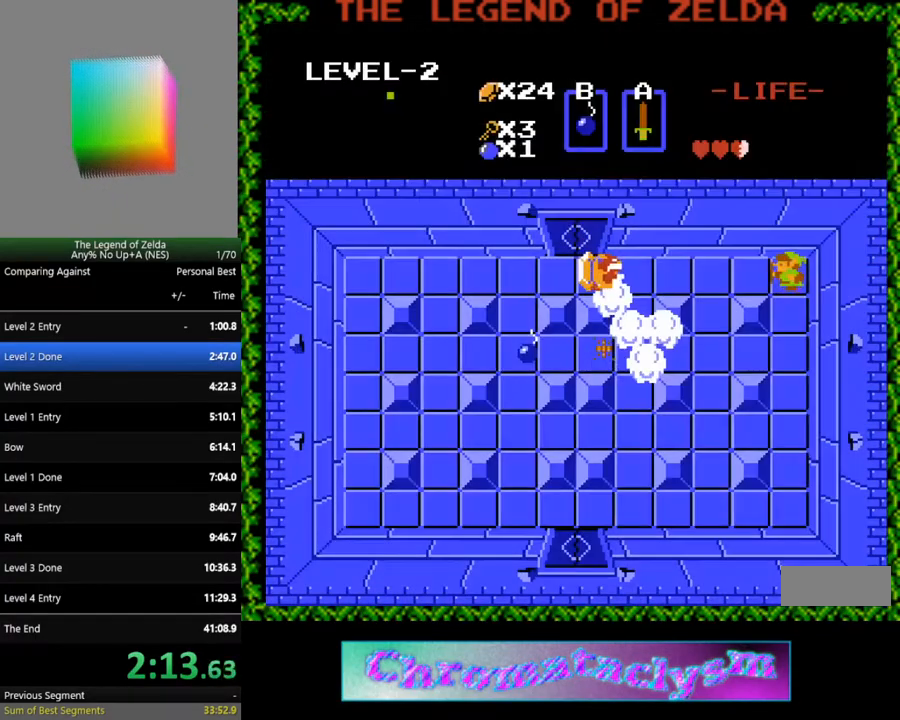
{"buttons": ["A", "DPAD_LEFT"], "events": [[33, "DPAD_UP", "up"], [467, "A", "down"]]}
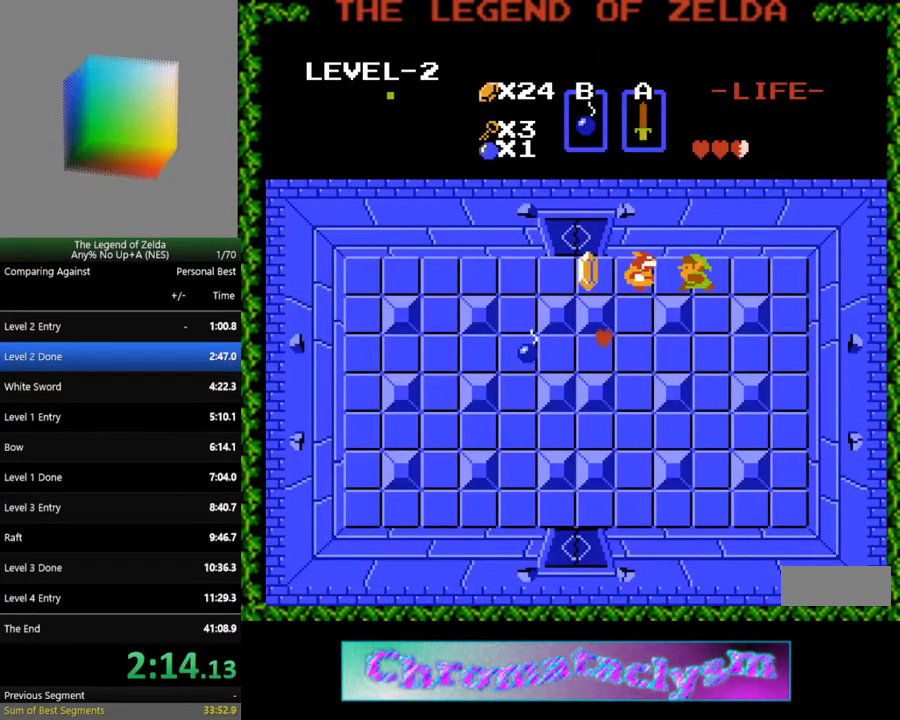
{"buttons": ["DPAD_LEFT"], "events": [[100, "A", "up"]]}
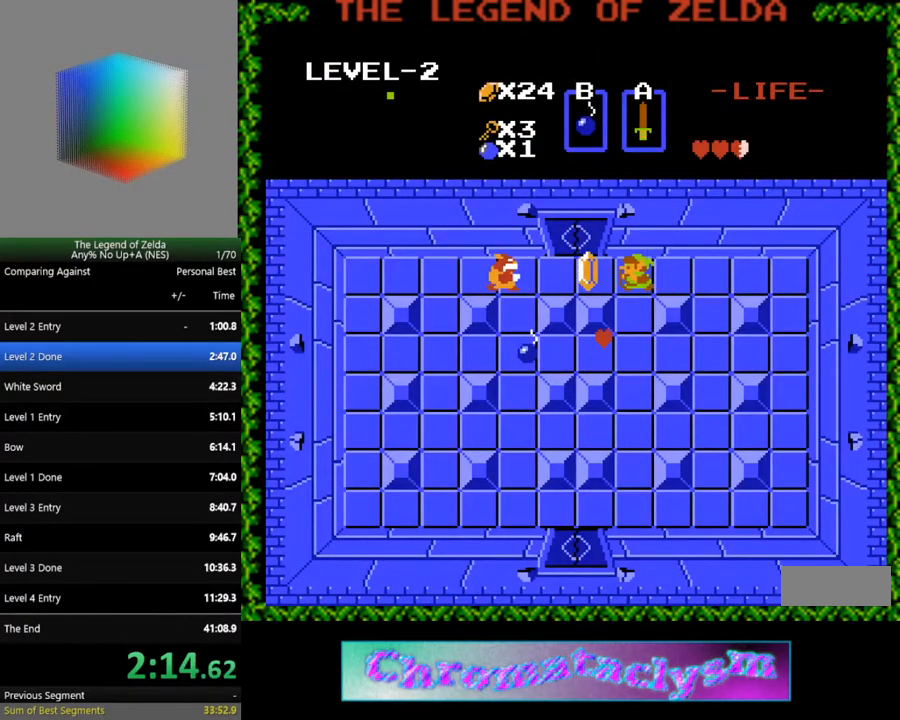
{"buttons": [], "events": [[300, "A", "down"], [383, "DPAD_LEFT", "up"], [433, "A", "up"]]}
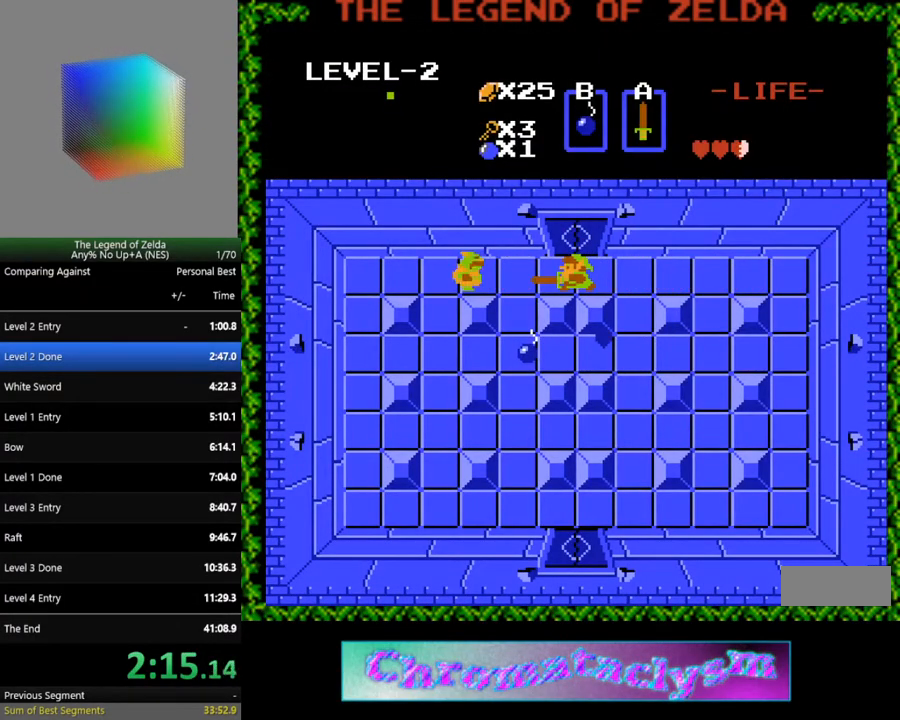
{"buttons": ["DPAD_LEFT"], "events": [[67, "DPAD_LEFT", "down"]]}
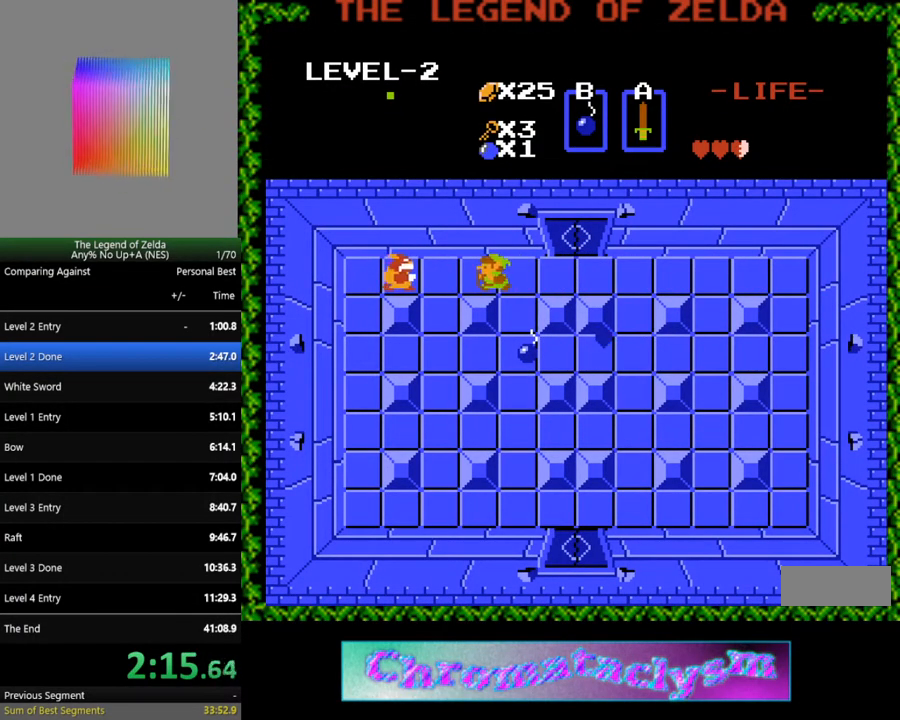
{"buttons": ["DPAD_RIGHT"], "events": [[167, "A", "down"], [217, "DPAD_LEFT", "up"], [283, "A", "up"], [283, "DPAD_RIGHT", "down"]]}
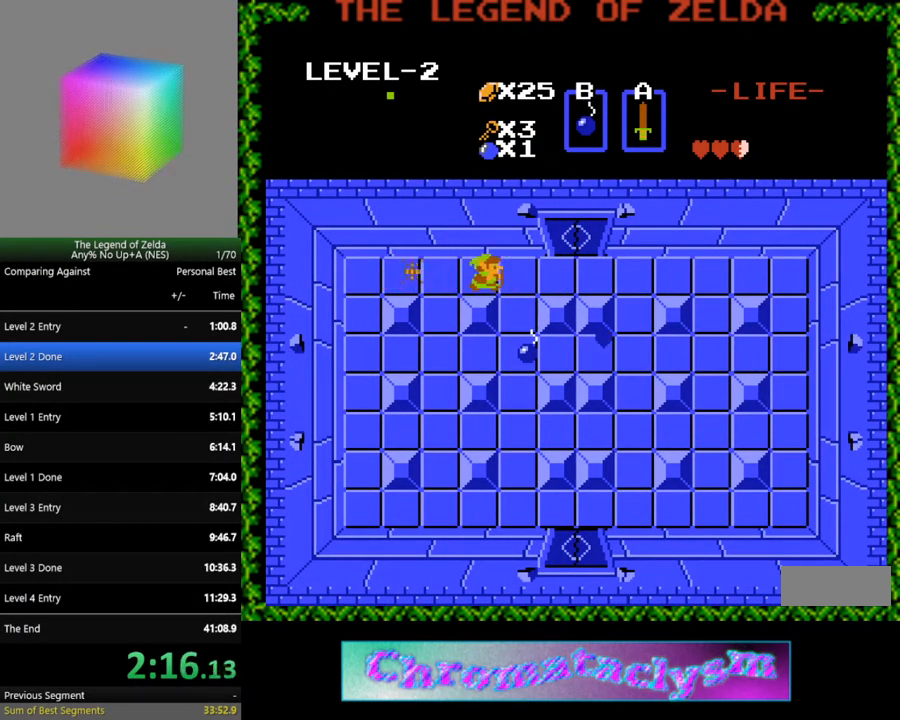
{"buttons": ["DPAD_RIGHT"], "events": [[117, "DPAD_DOWN", "down"], [133, "DPAD_RIGHT", "up"], [450, "DPAD_DOWN", "up"], [450, "DPAD_RIGHT", "down"]]}